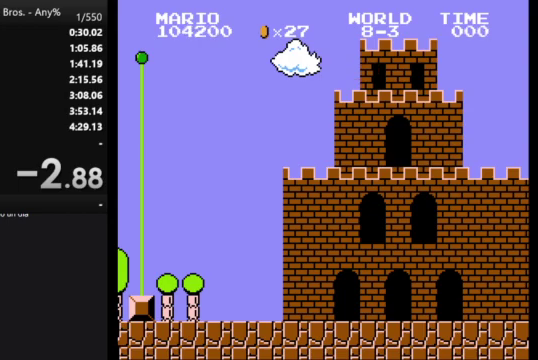
Gameplay with a controller (Nintendo layout); each line is a JSON object with the inputs held at the frame after it. "events" lists button and stick changes between this image and that frame as [ms after this image, input, new state], when the widget could be followed in between. Not read: L3 R3.
{"buttons": ["B", "DPAD_RIGHT"], "events": [[167, "B", "down"], [167, "DPAD_RIGHT", "down"]]}
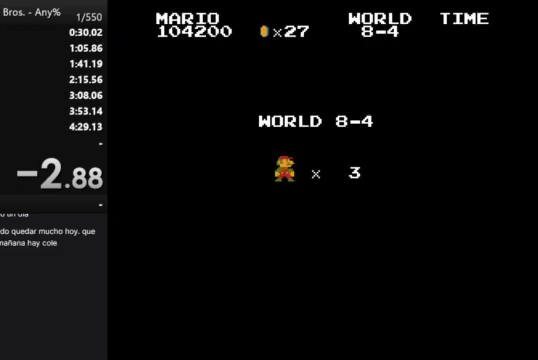
{"buttons": ["B", "DPAD_RIGHT"], "events": []}
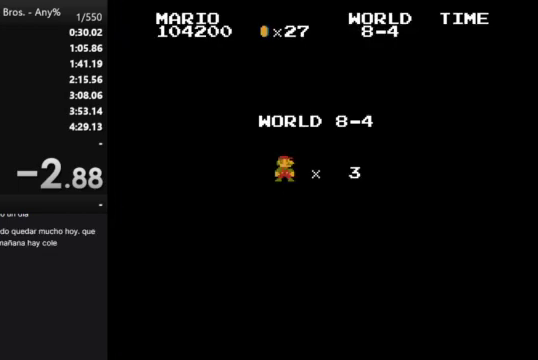
{"buttons": ["B", "DPAD_RIGHT"], "events": []}
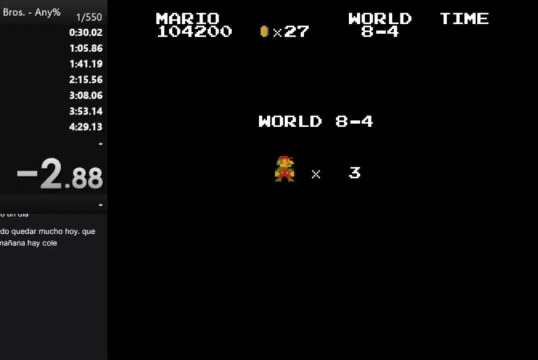
{"buttons": ["B", "DPAD_RIGHT"], "events": []}
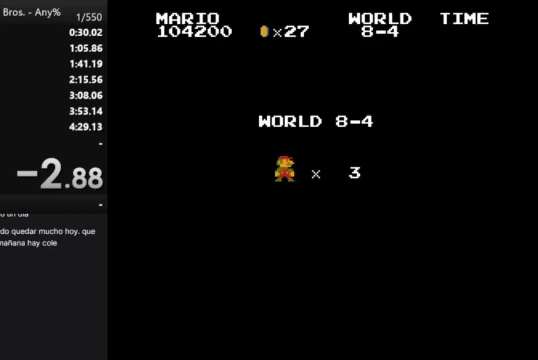
{"buttons": ["B", "DPAD_RIGHT"], "events": []}
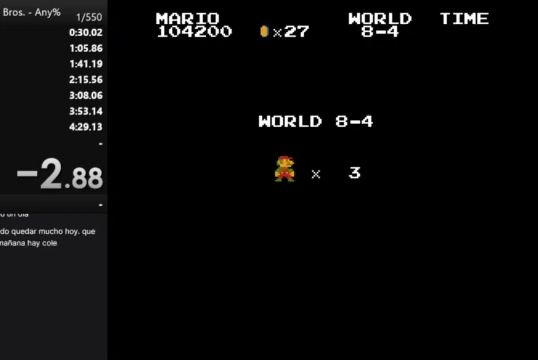
{"buttons": ["B", "DPAD_RIGHT"], "events": []}
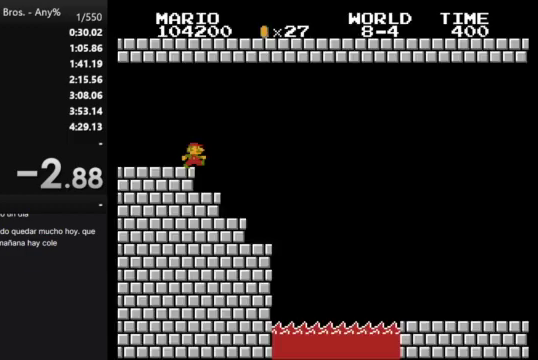
{"buttons": ["B", "DPAD_RIGHT"], "events": []}
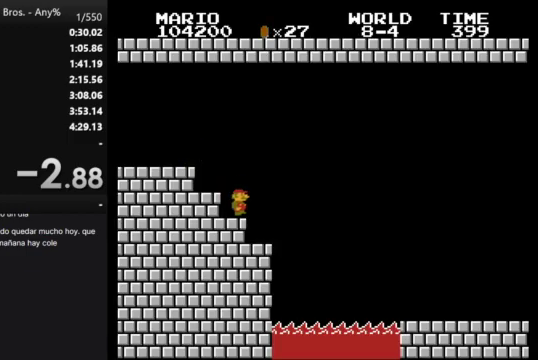
{"buttons": ["B", "DPAD_RIGHT"], "events": [[67, "A", "down"], [367, "A", "up"]]}
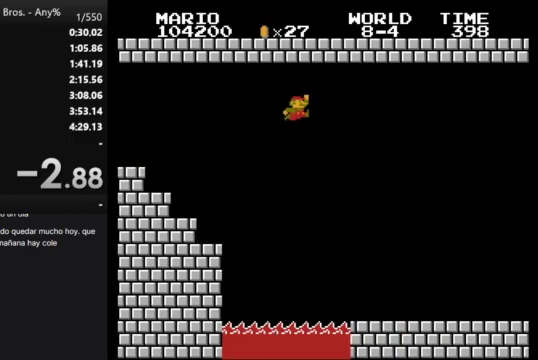
{"buttons": ["B", "DPAD_RIGHT"], "events": []}
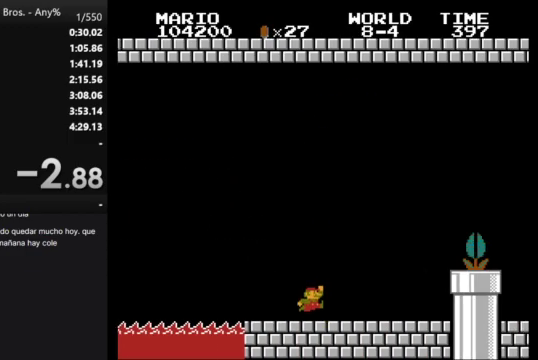
{"buttons": ["A", "B", "DPAD_RIGHT"], "events": [[267, "A", "down"]]}
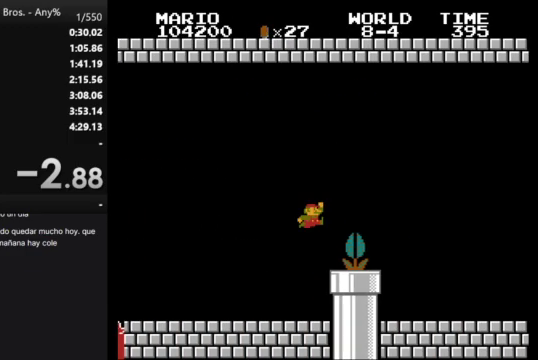
{"buttons": ["B", "DPAD_RIGHT"], "events": [[133, "A", "up"]]}
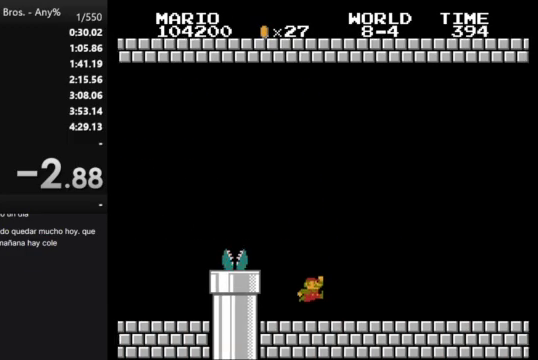
{"buttons": ["B", "DPAD_RIGHT"], "events": []}
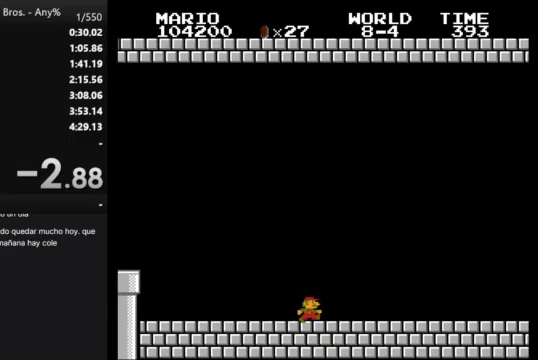
{"buttons": ["B", "DPAD_RIGHT"], "events": []}
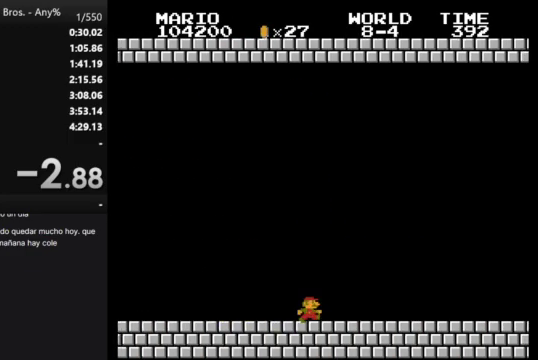
{"buttons": ["B", "DPAD_RIGHT"], "events": []}
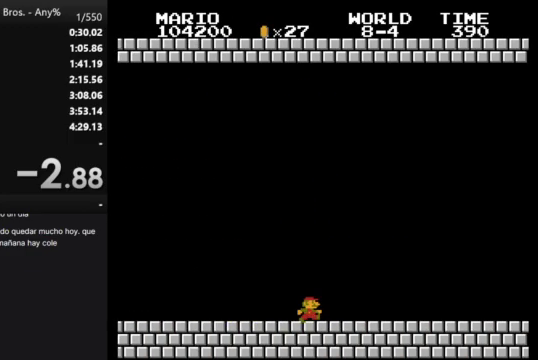
{"buttons": ["B", "DPAD_RIGHT"], "events": []}
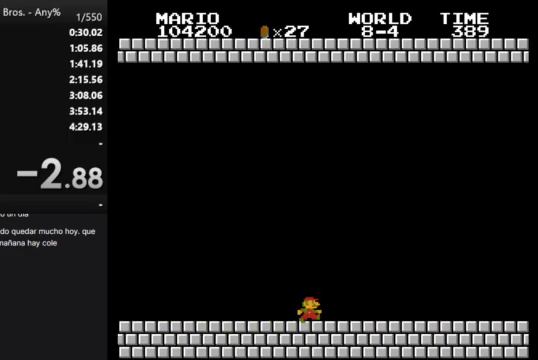
{"buttons": ["B", "DPAD_RIGHT"], "events": []}
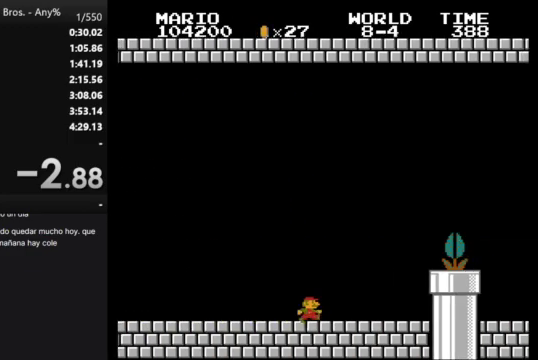
{"buttons": ["A", "B", "DPAD_RIGHT"], "events": [[300, "A", "down"]]}
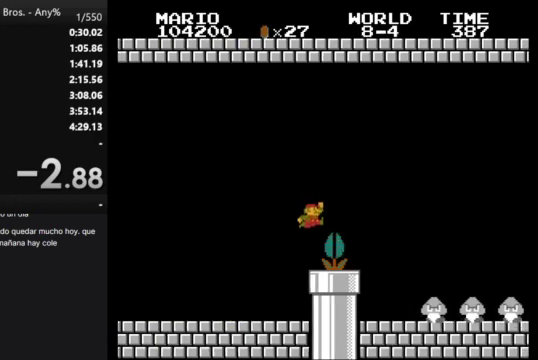
{"buttons": ["B", "DPAD_RIGHT"], "events": [[167, "A", "up"]]}
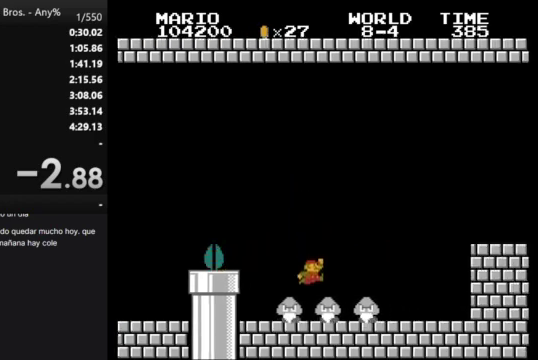
{"buttons": ["A", "B", "DPAD_RIGHT"], "events": [[500, "A", "down"]]}
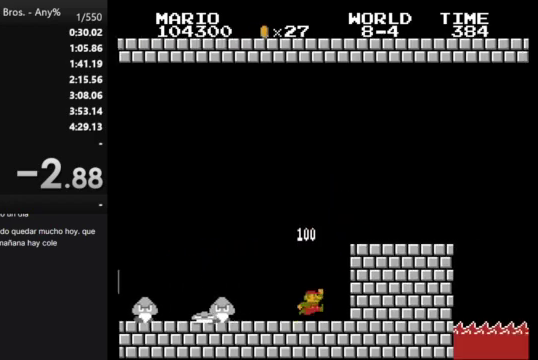
{"buttons": ["B", "DPAD_RIGHT"], "events": [[167, "A", "up"]]}
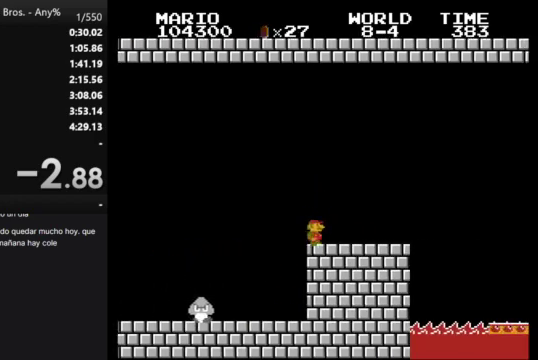
{"buttons": ["A", "B", "DPAD_RIGHT"], "events": [[467, "A", "down"]]}
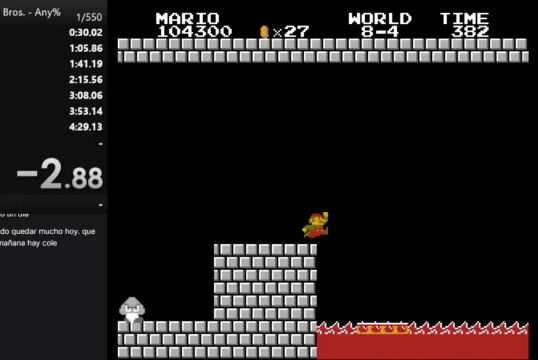
{"buttons": ["A", "B", "DPAD_RIGHT"], "events": []}
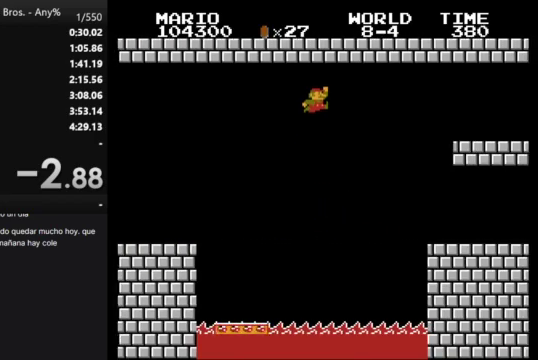
{"buttons": ["B", "DPAD_RIGHT"], "events": [[400, "A", "up"]]}
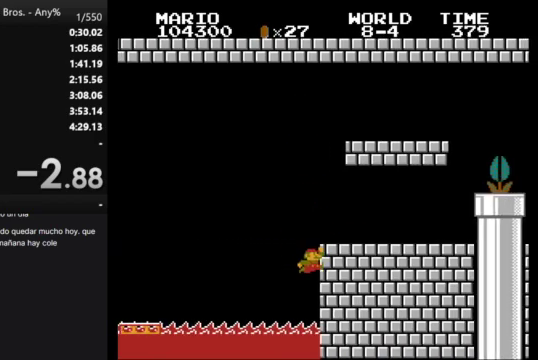
{"buttons": [], "events": [[433, "DPAD_RIGHT", "up"], [467, "B", "up"]]}
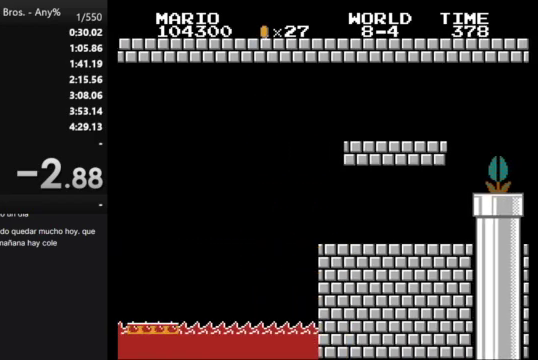
{"buttons": [], "events": [[200, "START", "down"], [300, "START", "up"]]}
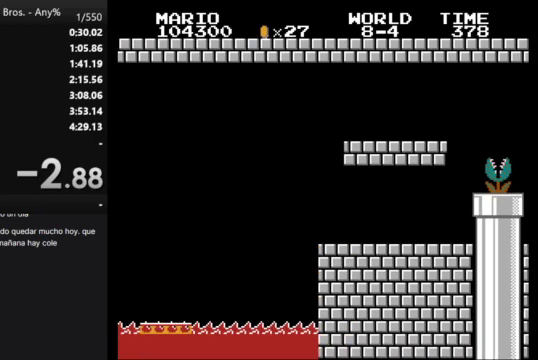
{"buttons": [], "events": []}
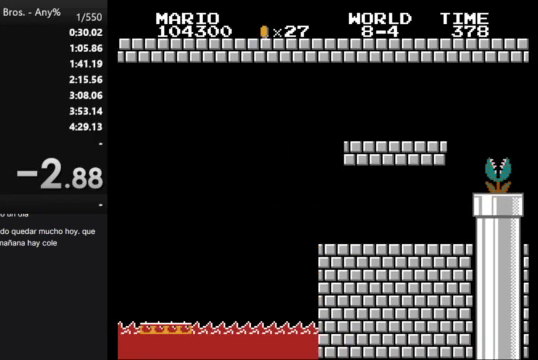
{"buttons": [], "events": []}